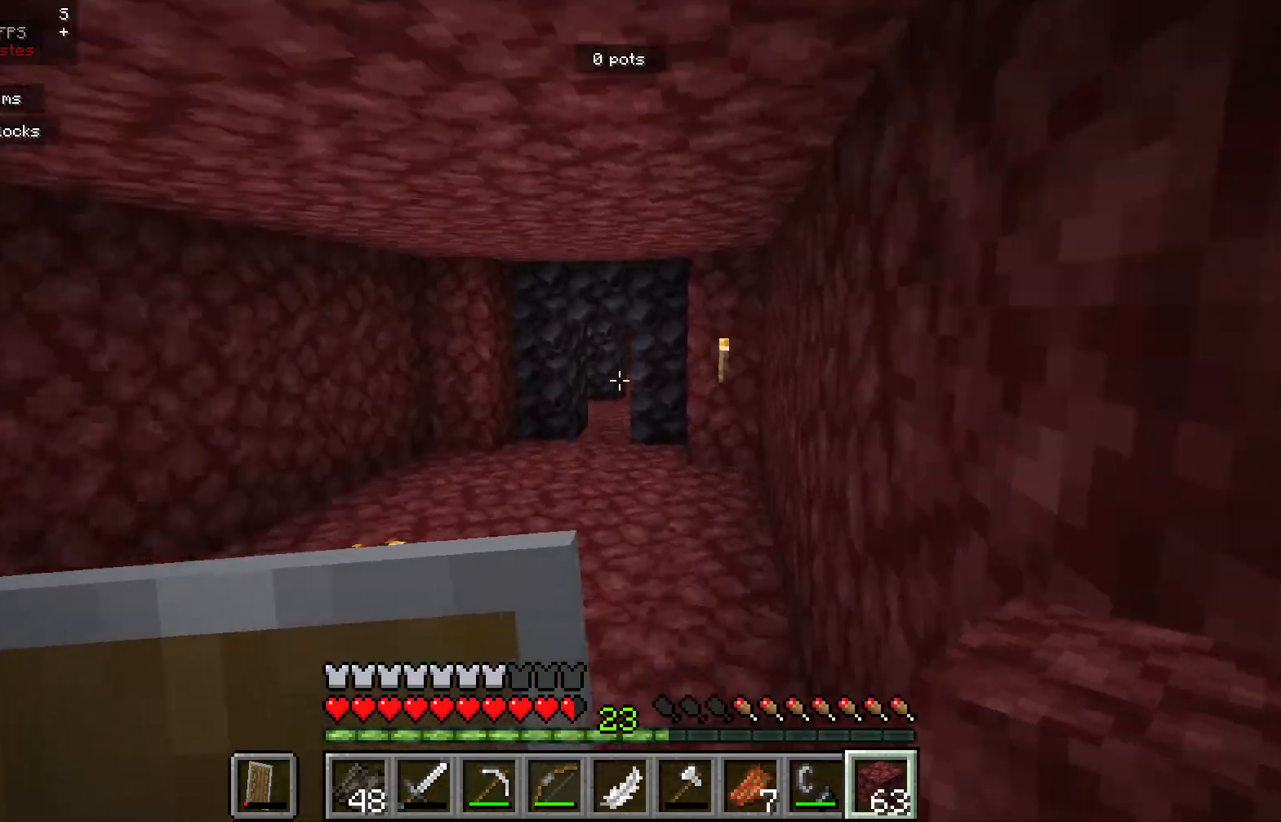
Gameplay with keyboard and mouse; each line is a JSON object with the keys and mouse buttons held at the frame after it. "events" lists presses ("down") and releases ("up") of "a", "d", "s", "mouse_left" and "mouse_right" between this image and that frame as [ms after this image, input, new state], when the widget could be followed in between. "mouse_left", "mouse_right" = the "left", "right" buttons of the "mouse" list. No other keys are recorded. Fast repeated clicks can show as one long hold. Mouse movement is not recorded.
{"keys": ["a"], "mouse": [], "events": [[183, "a", "down"]]}
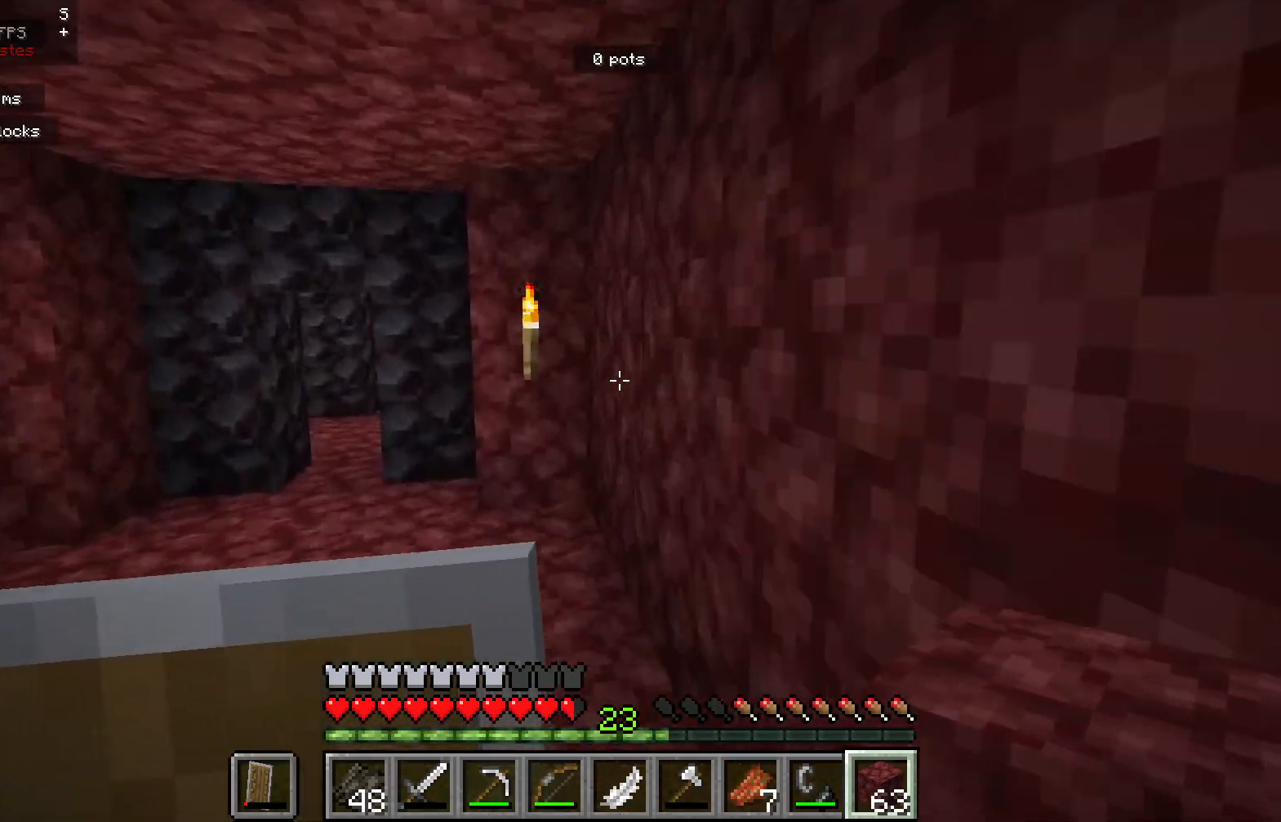
{"keys": ["a"], "mouse": [], "events": []}
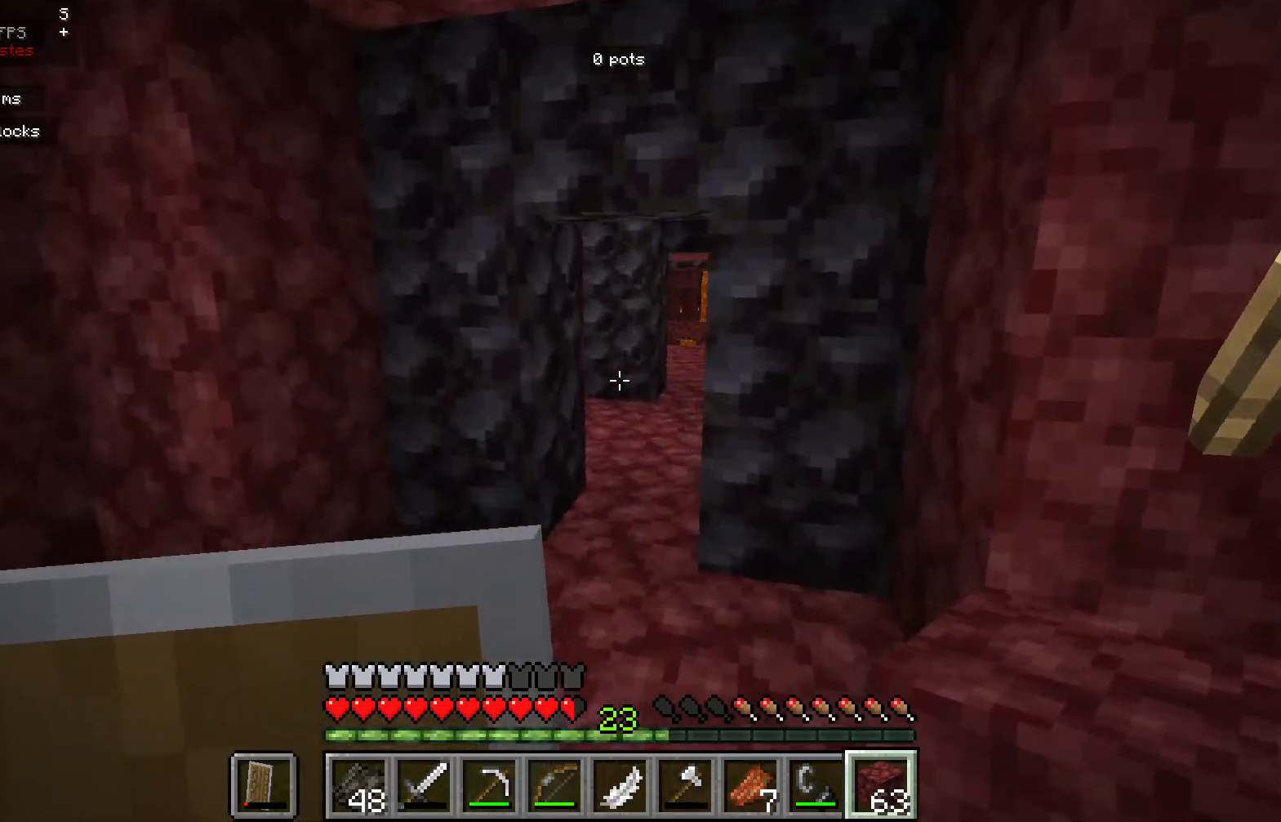
{"keys": ["d"], "mouse": [], "events": [[267, "a", "up"], [383, "d", "down"]]}
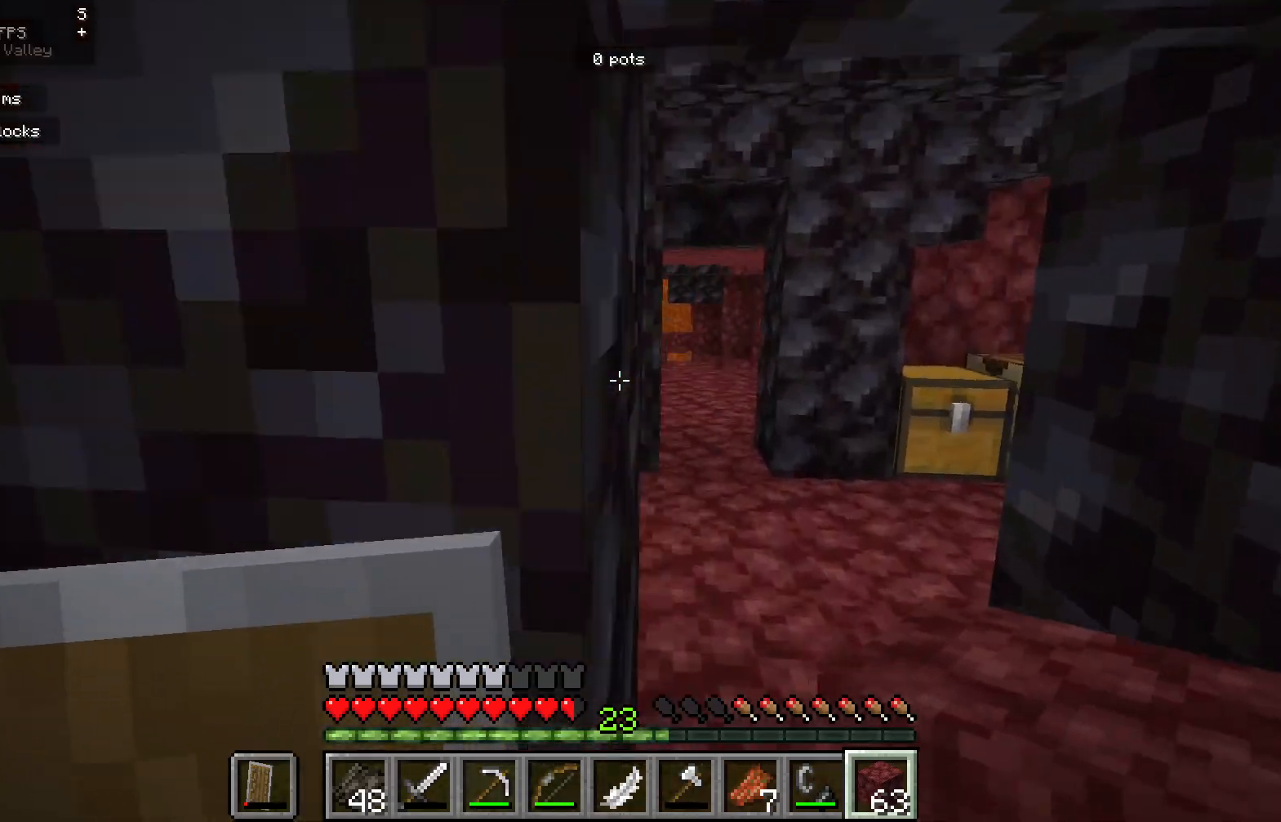
{"keys": [], "mouse": [], "events": [[350, "d", "up"]]}
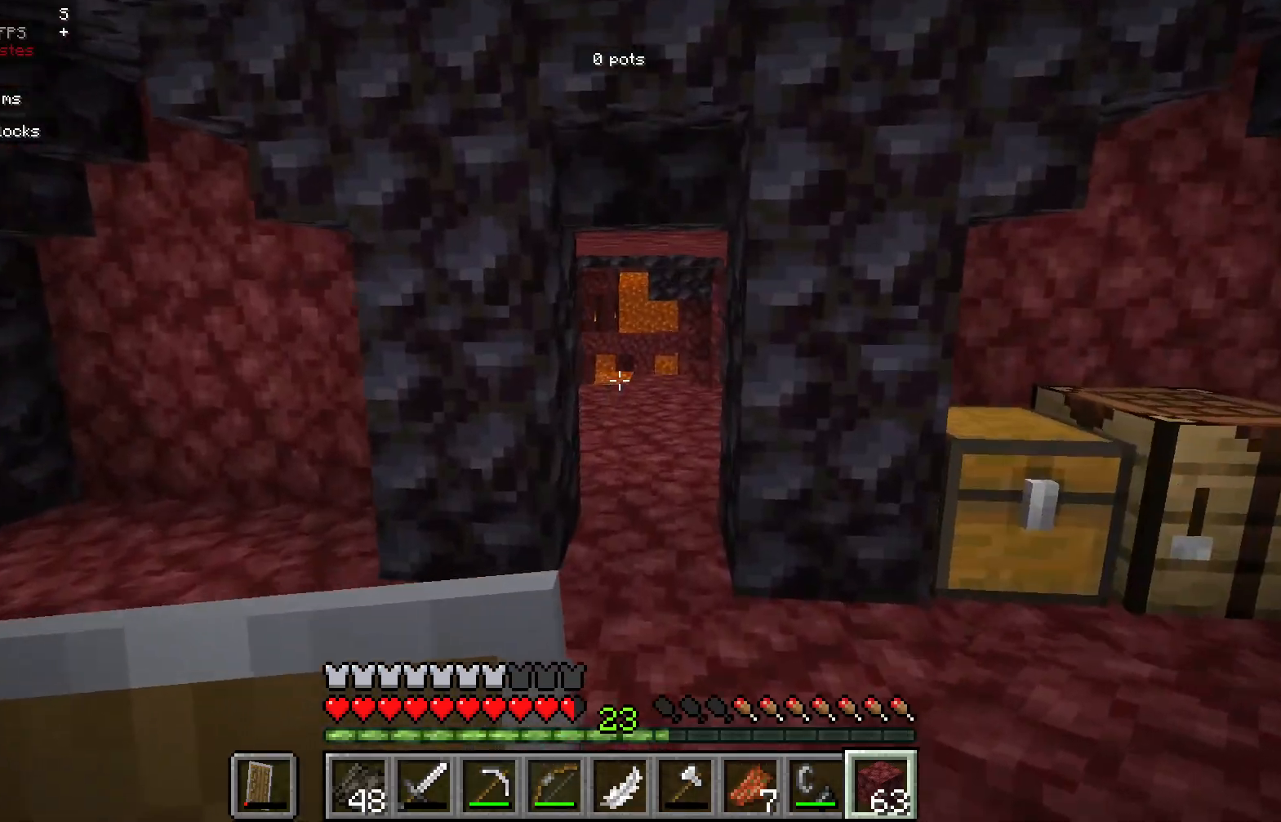
{"keys": ["d"], "mouse": [], "events": [[150, "d", "down"], [417, "d", "up"], [500, "d", "down"]]}
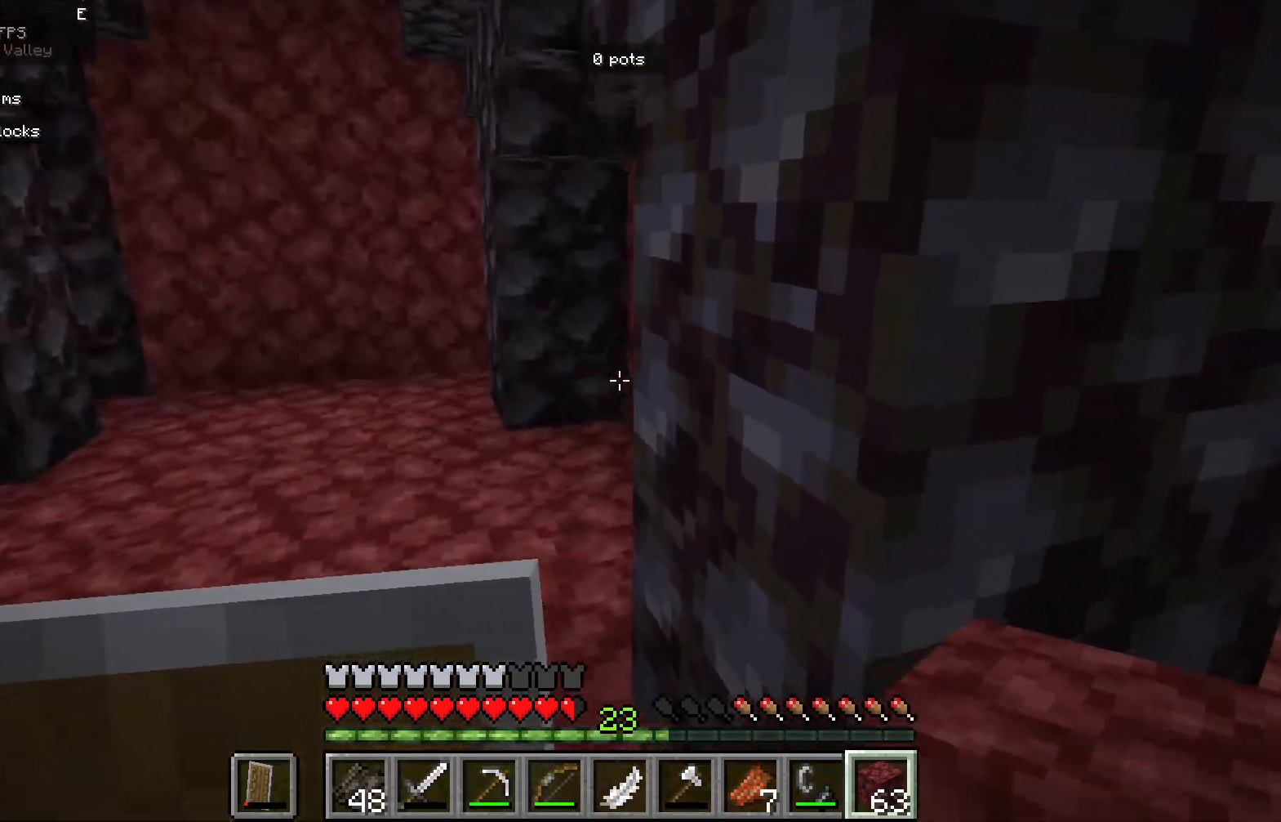
{"keys": [], "mouse": [], "events": [[233, "d", "up"]]}
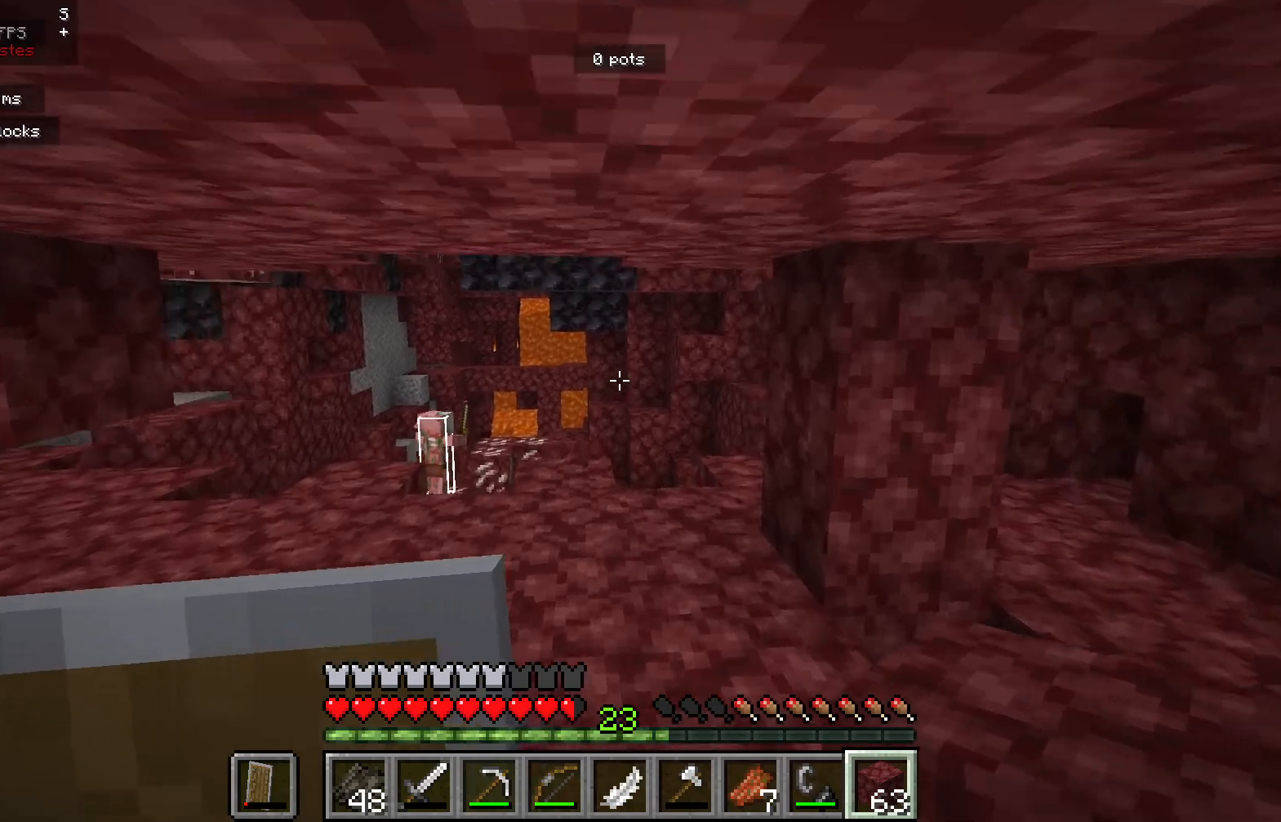
{"keys": [], "mouse": [], "events": []}
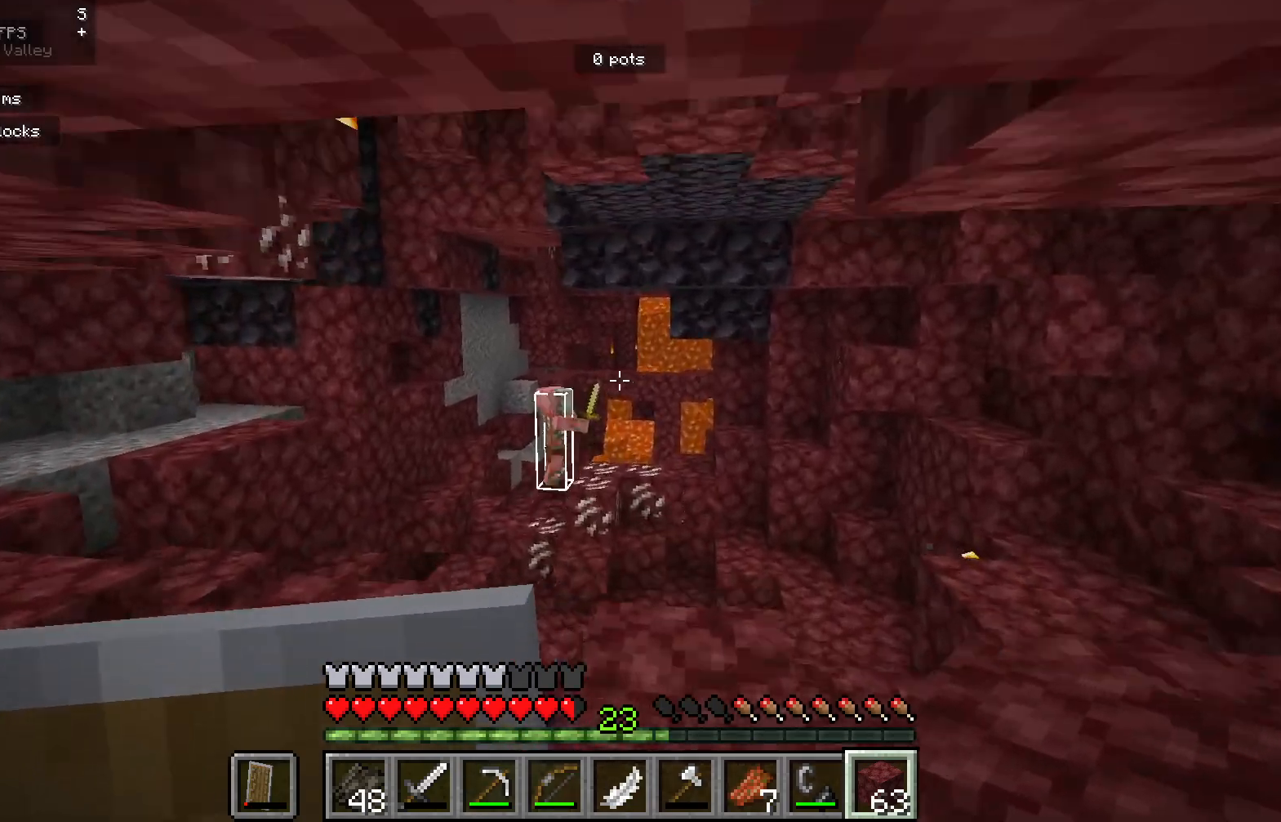
{"keys": [], "mouse": [], "events": []}
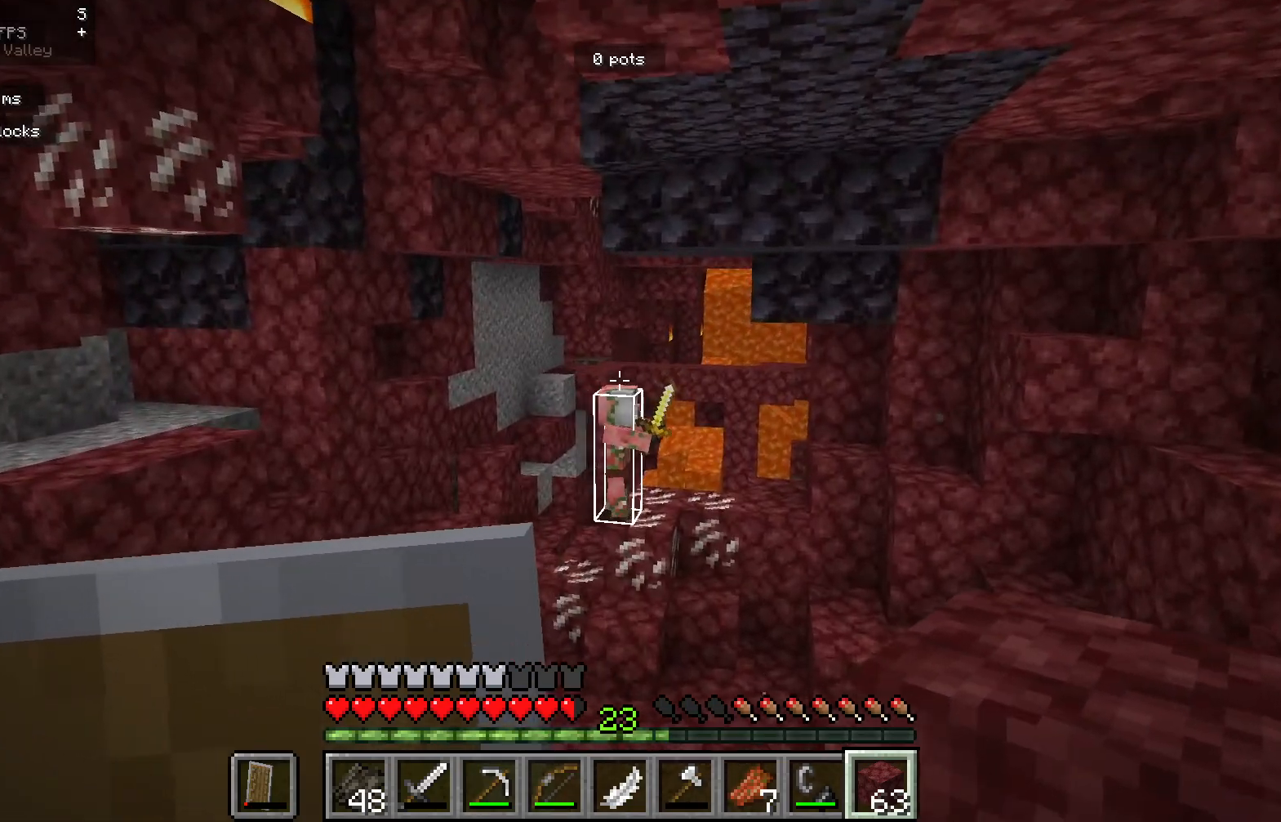
{"keys": [], "mouse": [], "events": []}
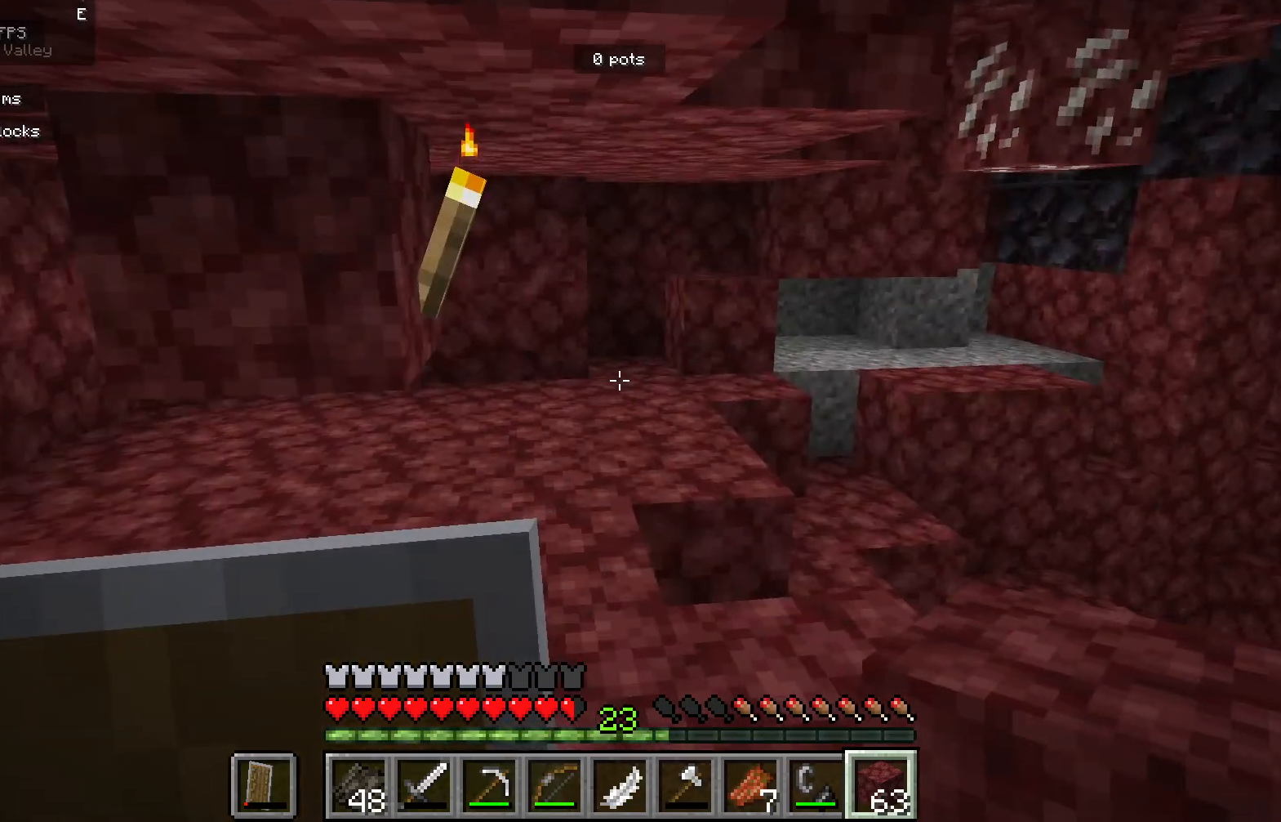
{"keys": ["a"], "mouse": [], "events": [[250, "a", "down"]]}
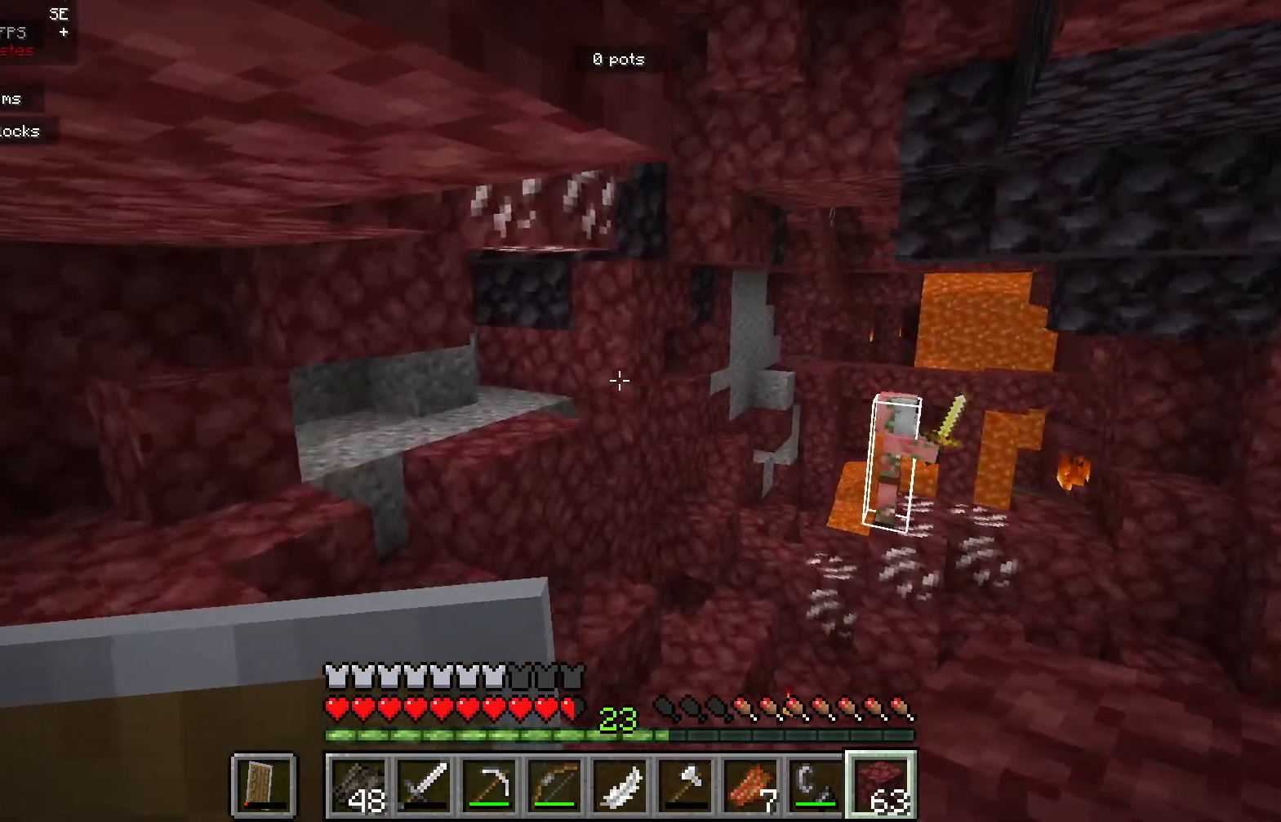
{"keys": ["a"], "mouse": [], "events": []}
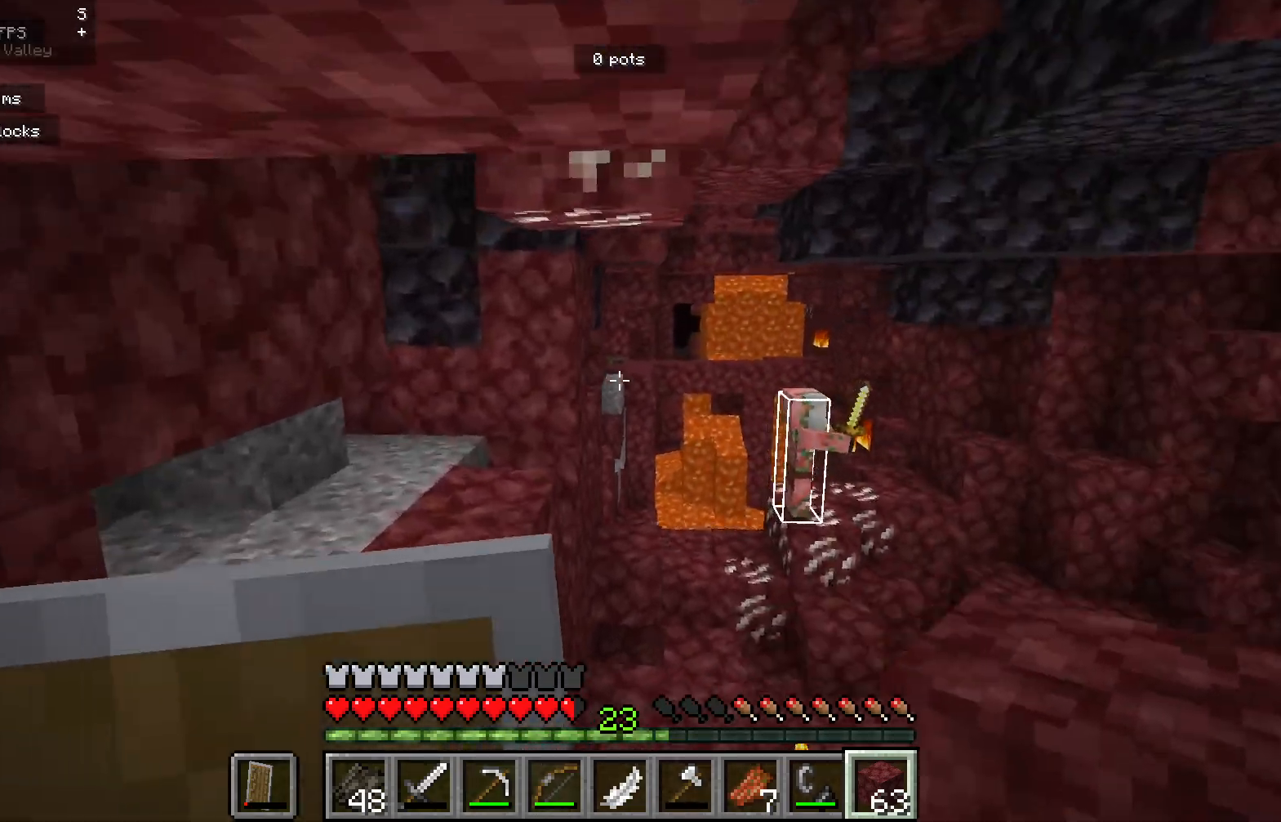
{"keys": [], "mouse": [], "events": [[450, "a", "up"]]}
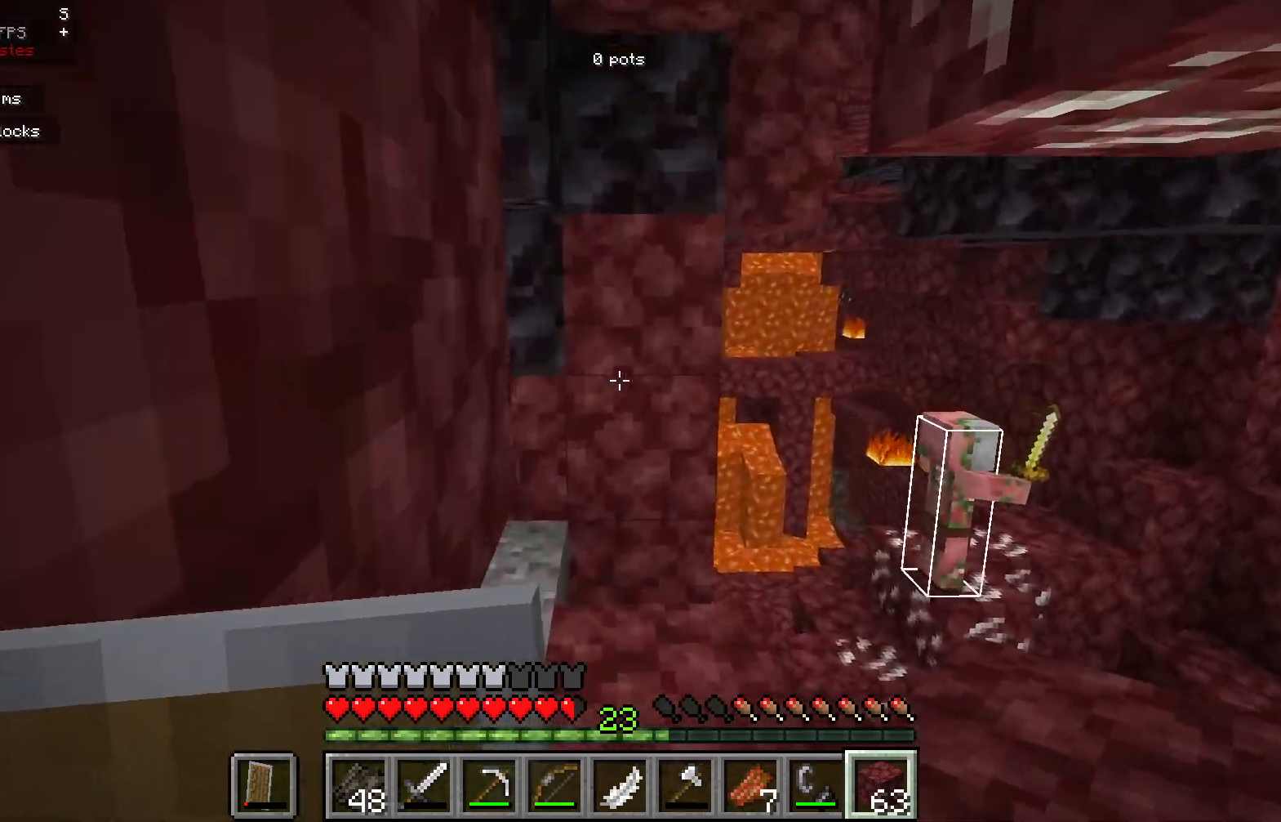
{"keys": [], "mouse": [], "events": []}
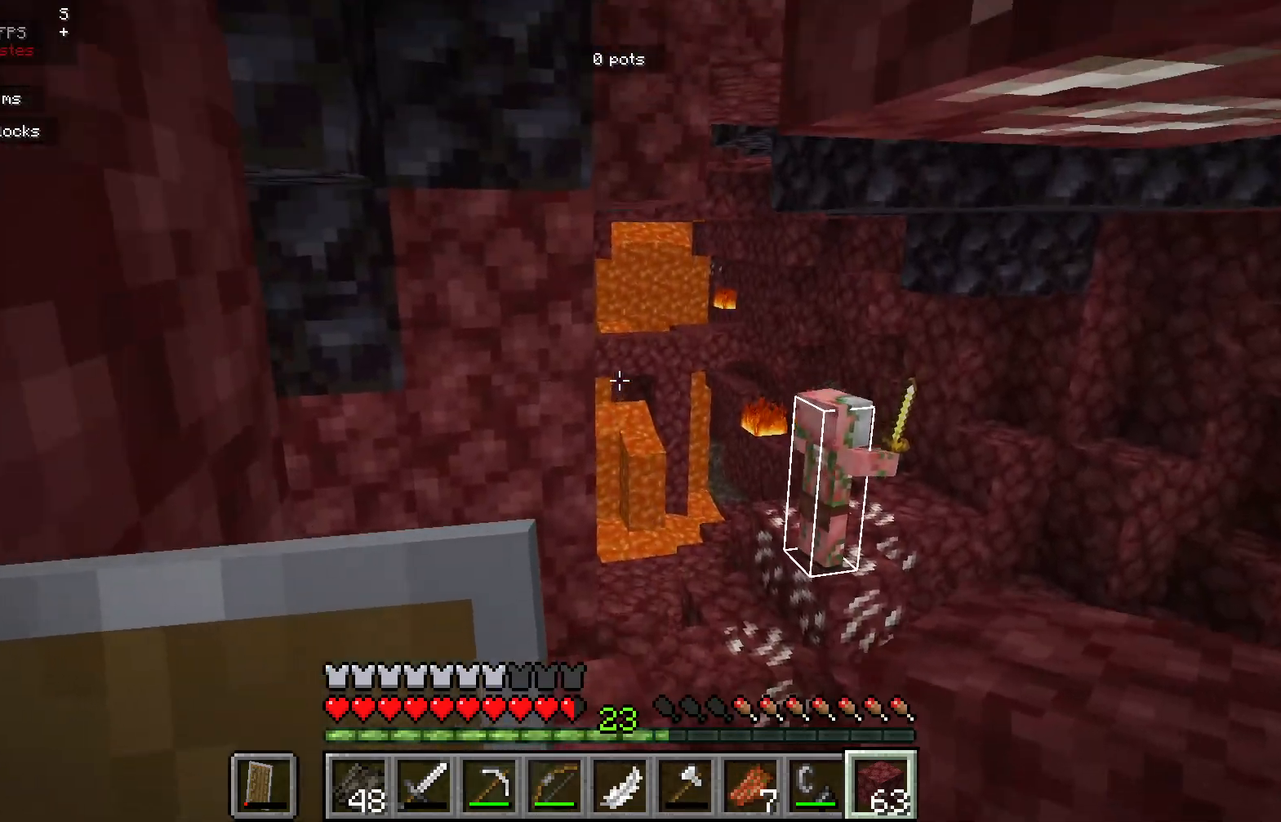
{"keys": ["d"], "mouse": [], "events": [[483, "d", "down"]]}
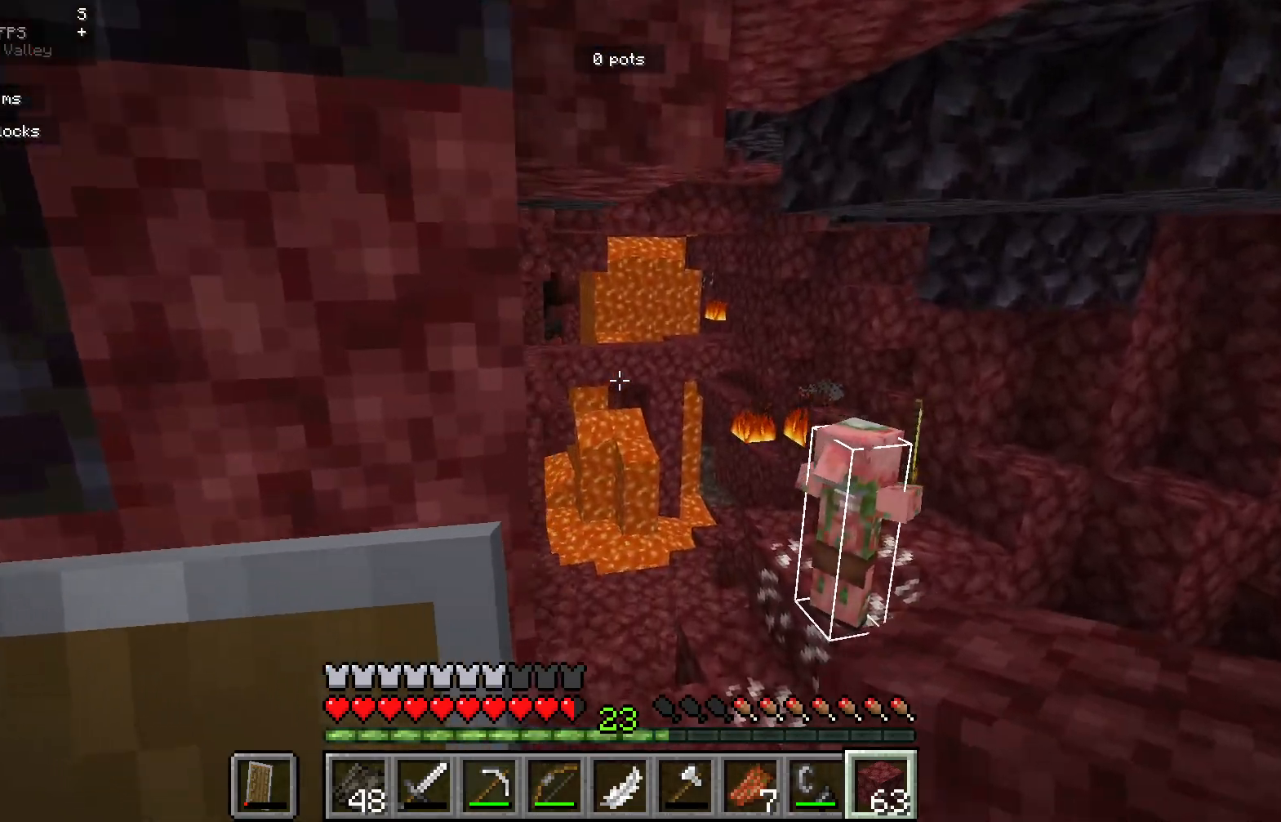
{"keys": ["a"], "mouse": [], "events": [[183, "d", "up"], [400, "a", "down"]]}
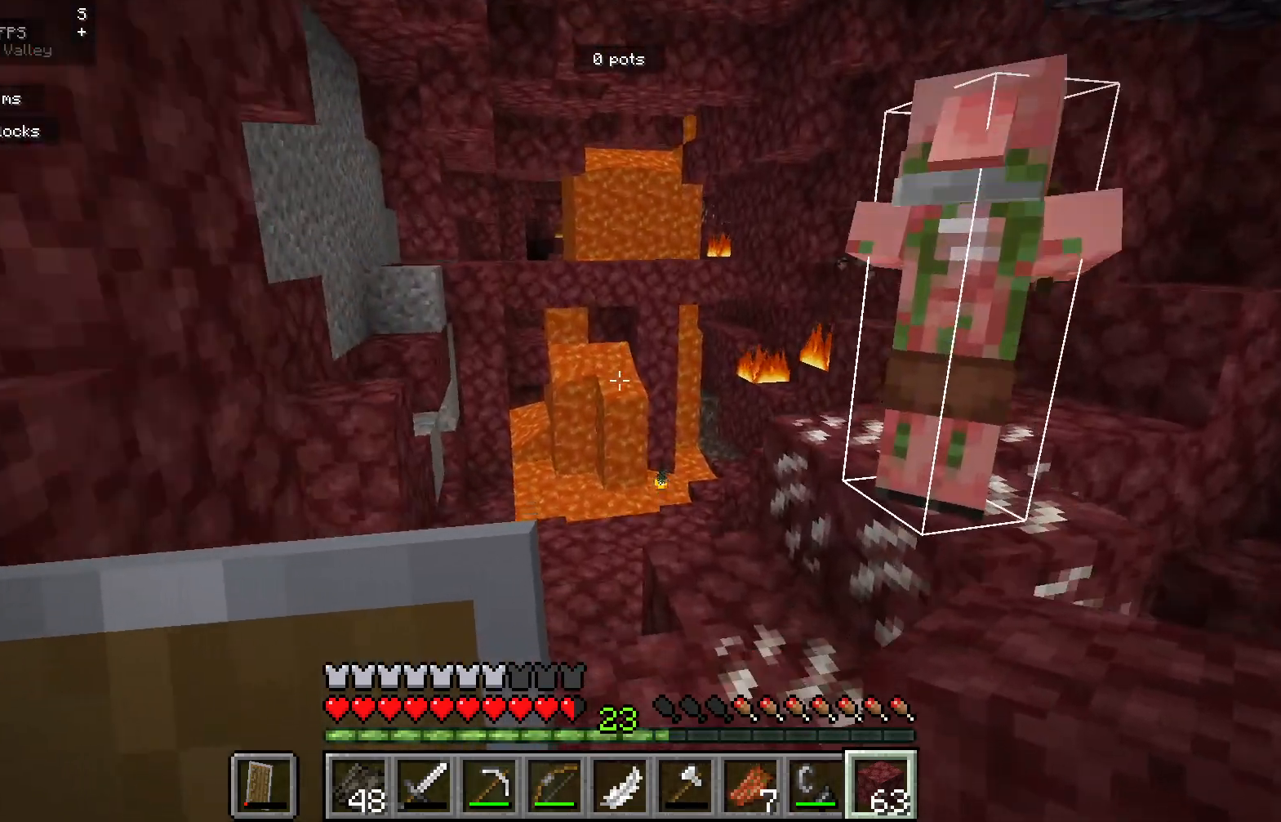
{"keys": [], "mouse": [], "events": [[117, "a", "up"]]}
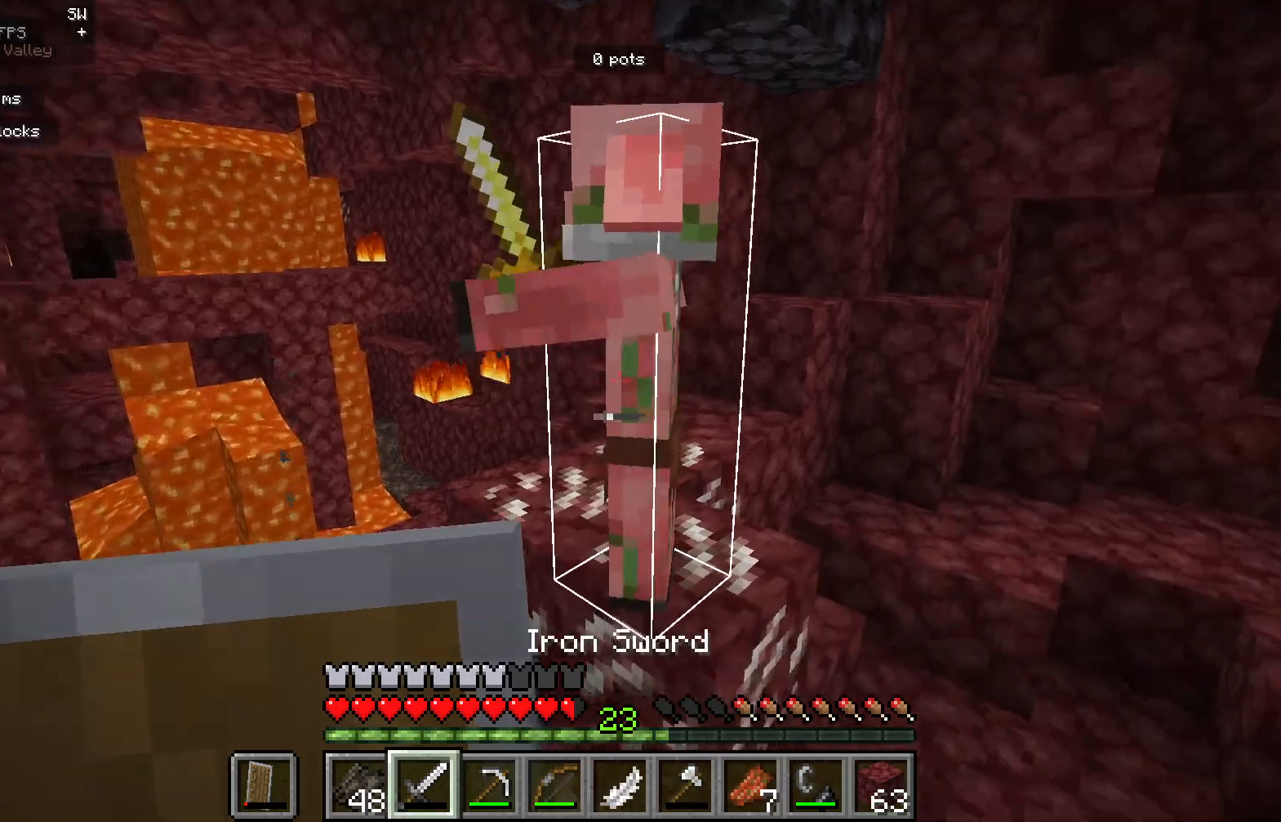
{"keys": [], "mouse": [], "events": []}
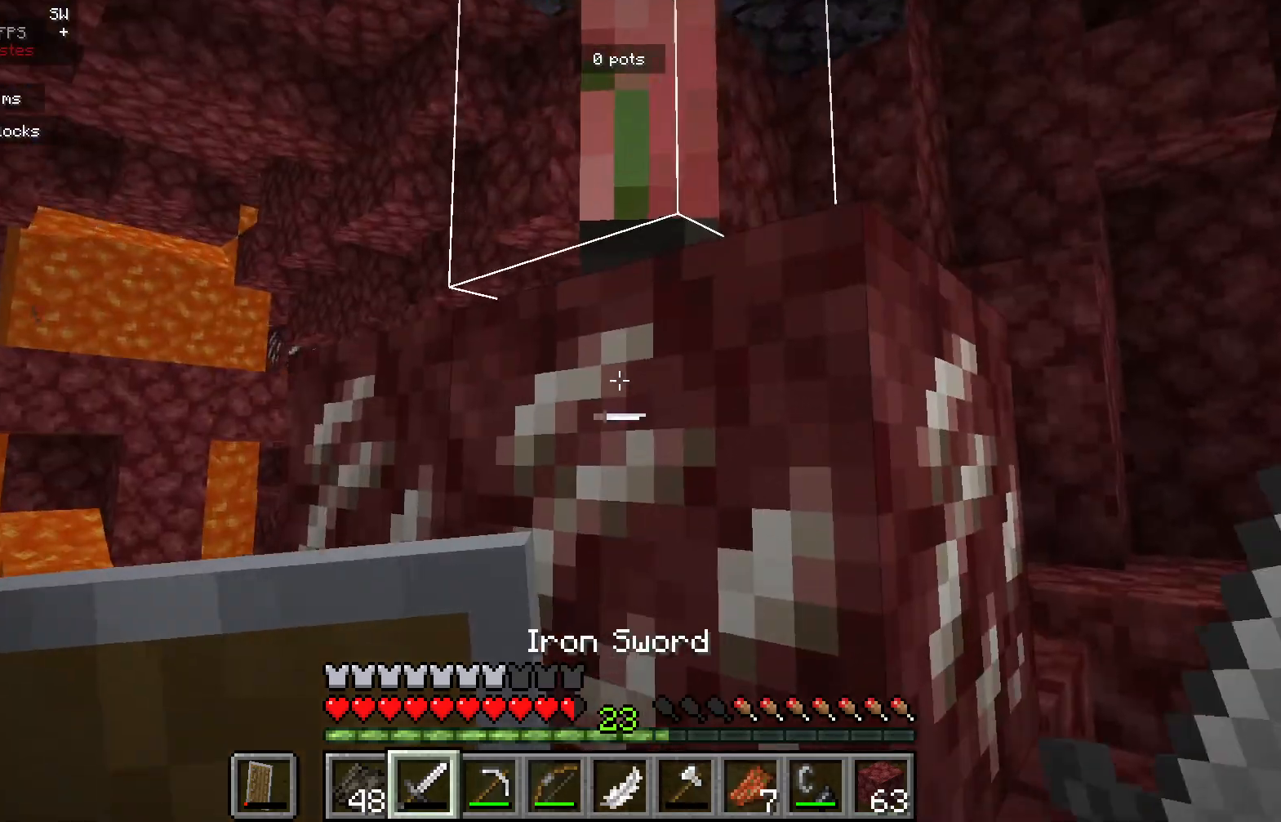
{"keys": [], "mouse": [], "events": []}
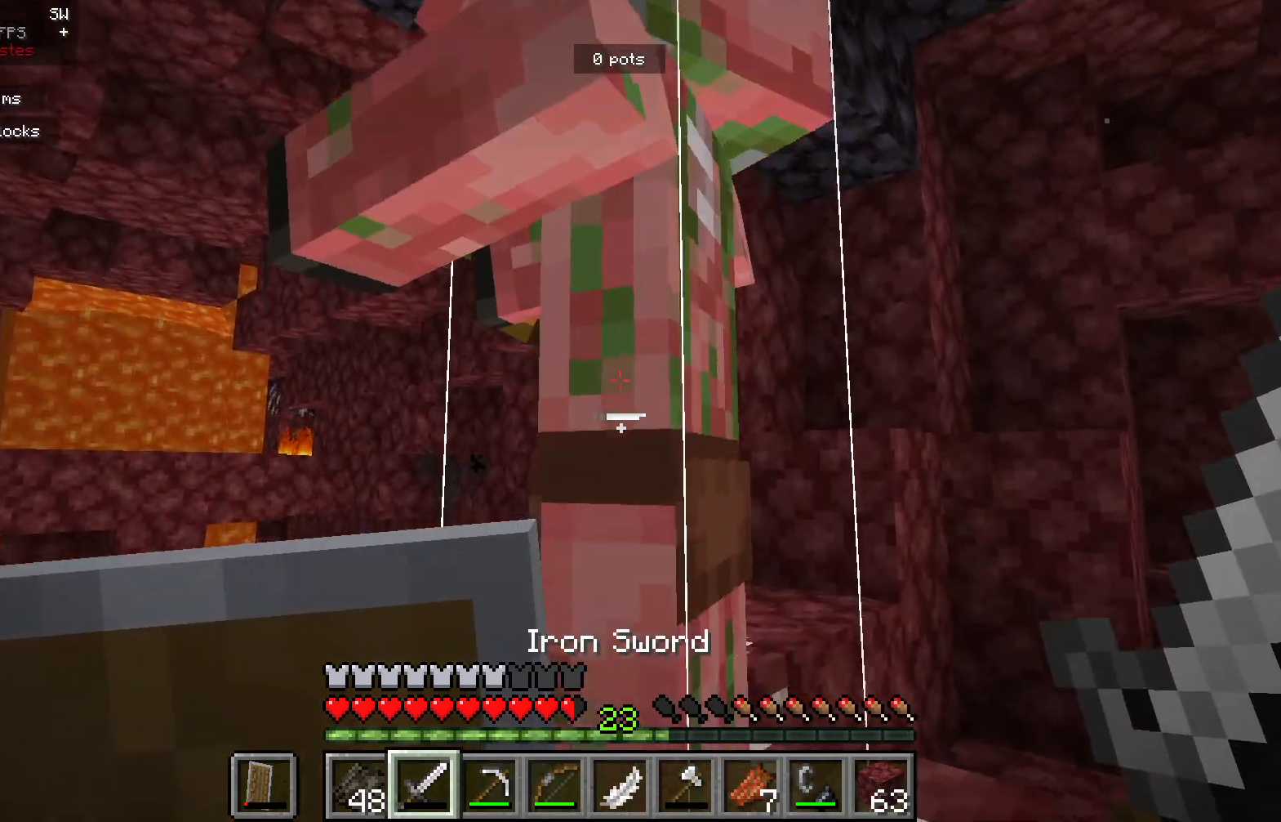
{"keys": [], "mouse": [], "events": [[67, "mouse_left", "down"], [250, "mouse_left", "up"]]}
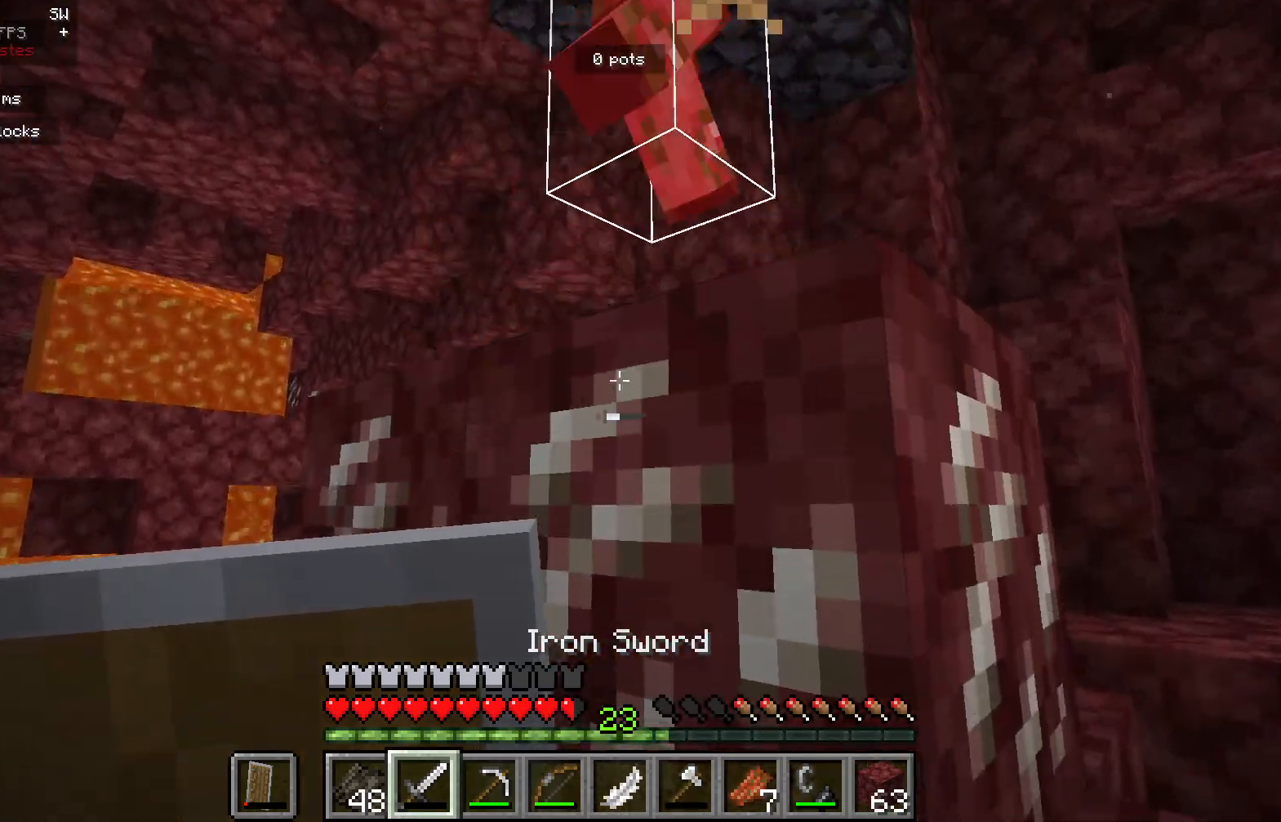
{"keys": [], "mouse": [], "events": []}
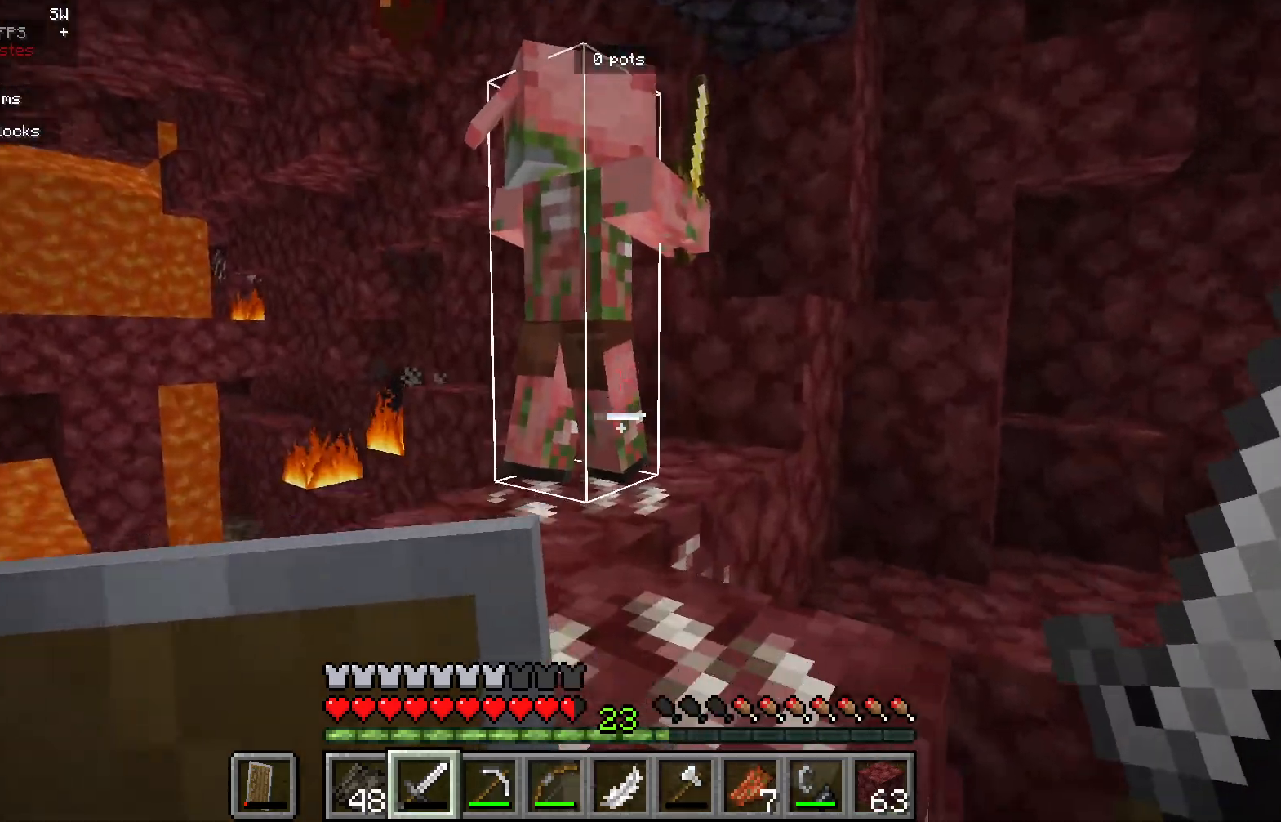
{"keys": [], "mouse": ["left"], "events": [[33, "a", "down"], [50, "mouse_left", "down"], [100, "a", "up"], [233, "mouse_left", "up"], [500, "mouse_left", "down"]]}
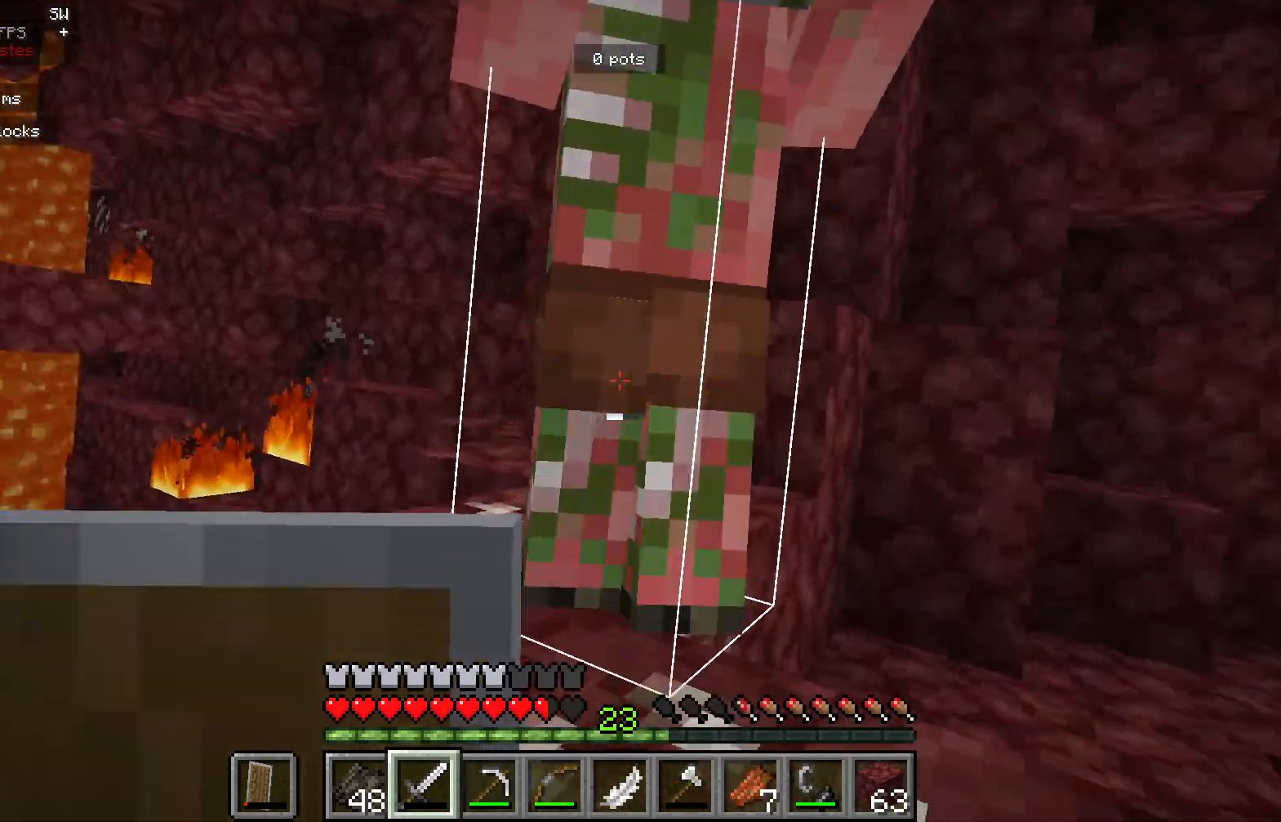
{"keys": ["a"], "mouse": [], "events": [[167, "mouse_left", "up"], [183, "s", "down"], [200, "mouse_left", "down"], [367, "mouse_left", "up"], [450, "a", "down"], [450, "s", "up"]]}
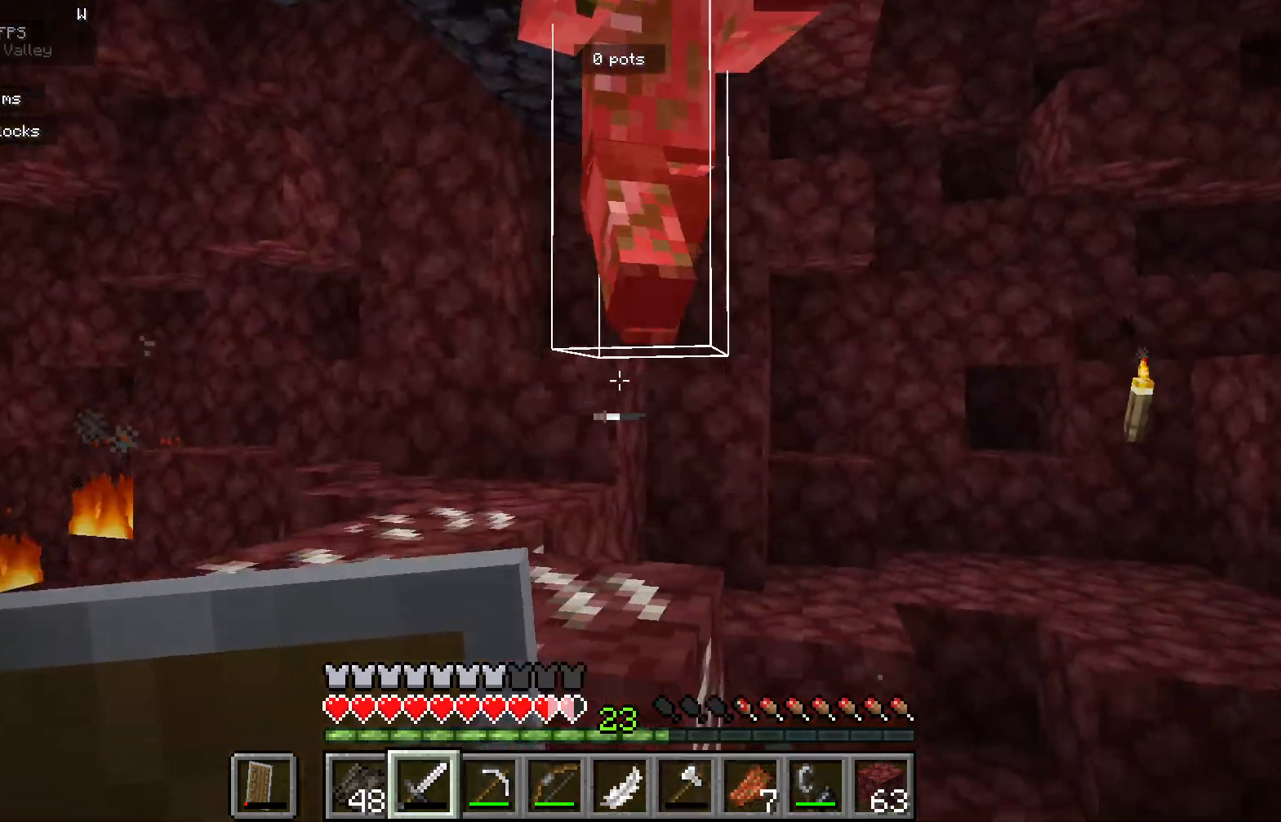
{"keys": [], "mouse": [], "events": [[217, "a", "up"]]}
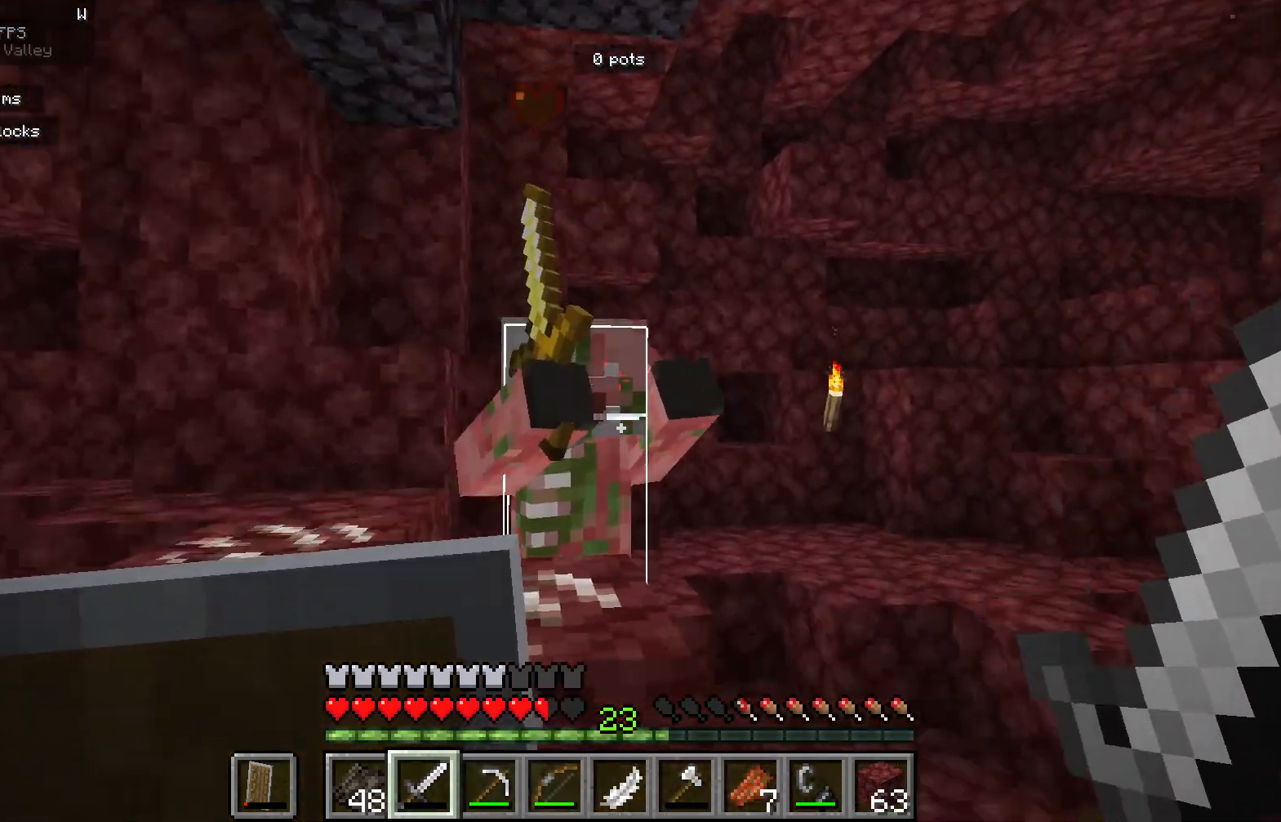
{"keys": ["s"], "mouse": [], "events": [[217, "mouse_left", "down"], [283, "s", "down"], [350, "mouse_left", "up"]]}
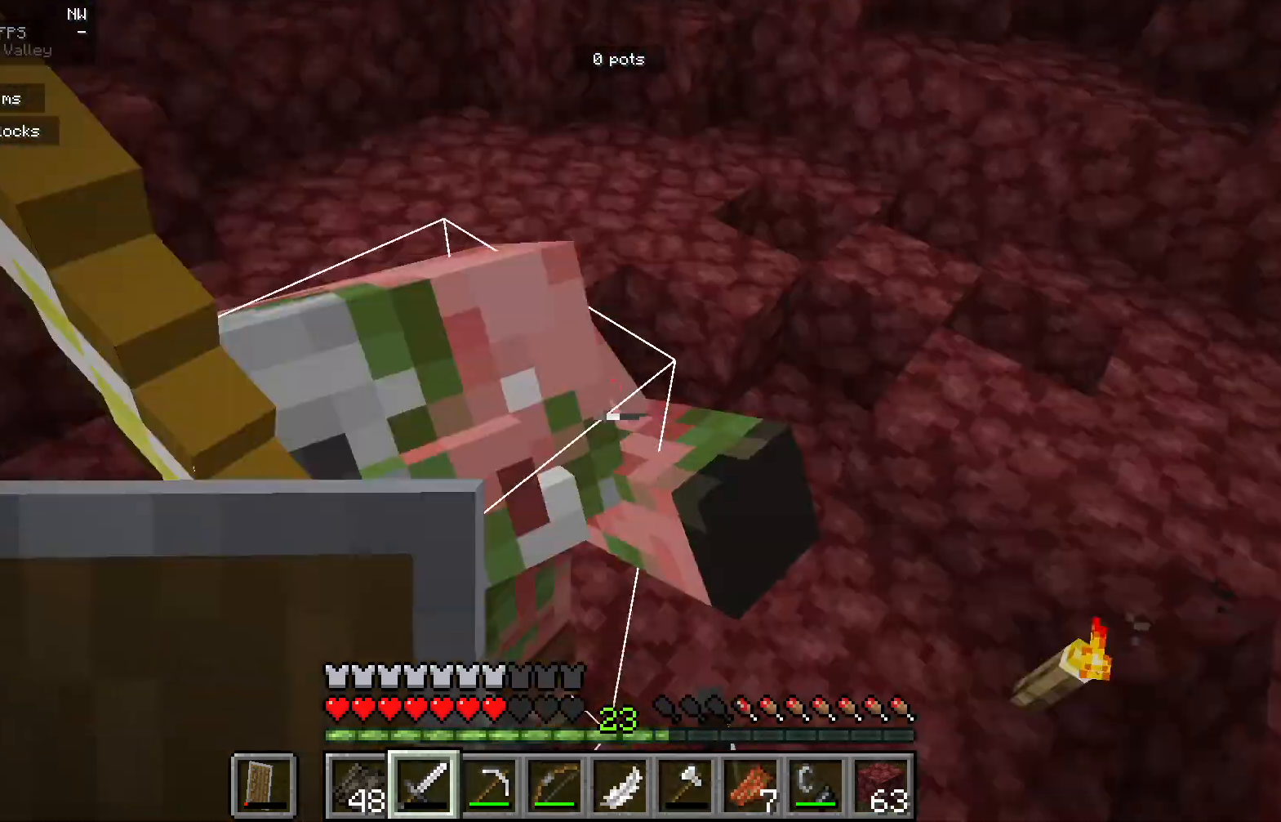
{"keys": [], "mouse": [], "events": [[150, "s", "up"]]}
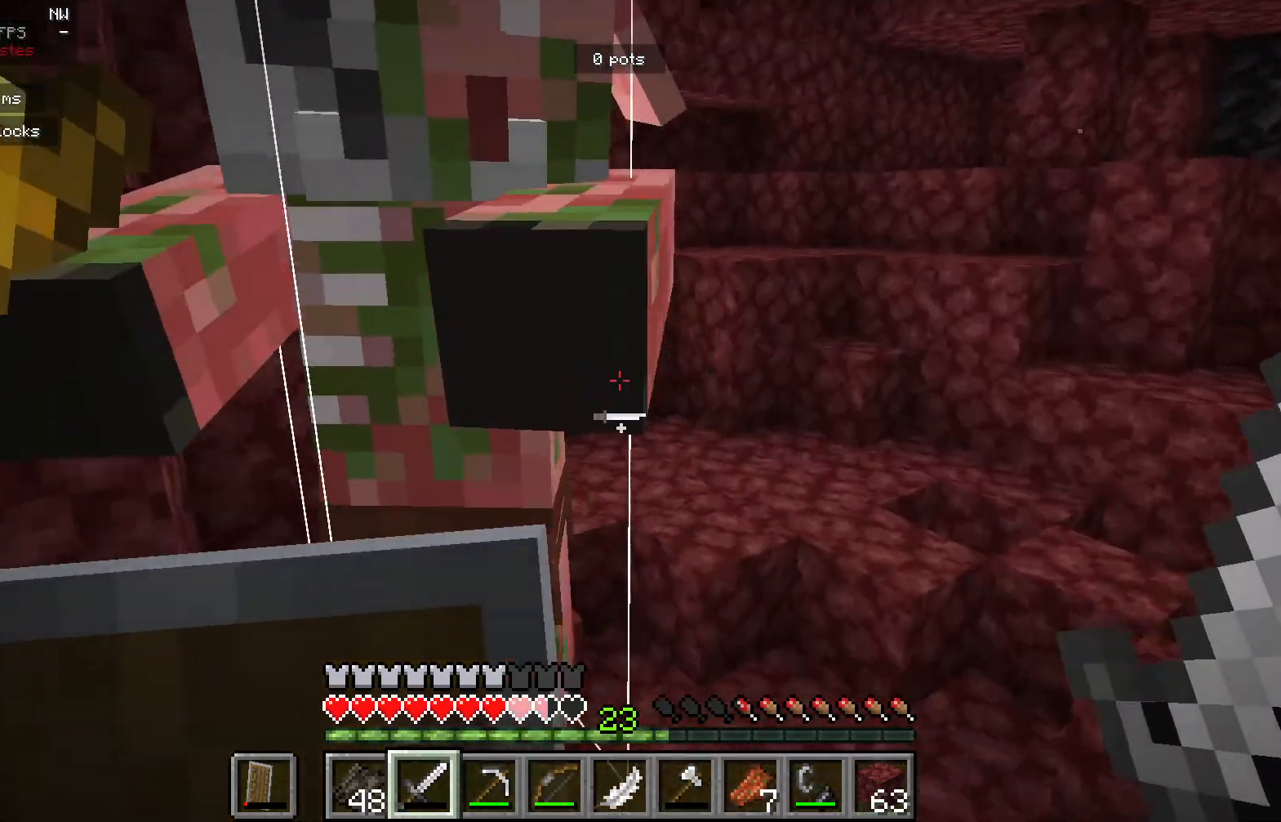
{"keys": [], "mouse": [], "events": [[83, "mouse_left", "down"], [217, "s", "down"], [250, "mouse_left", "up"], [400, "s", "up"]]}
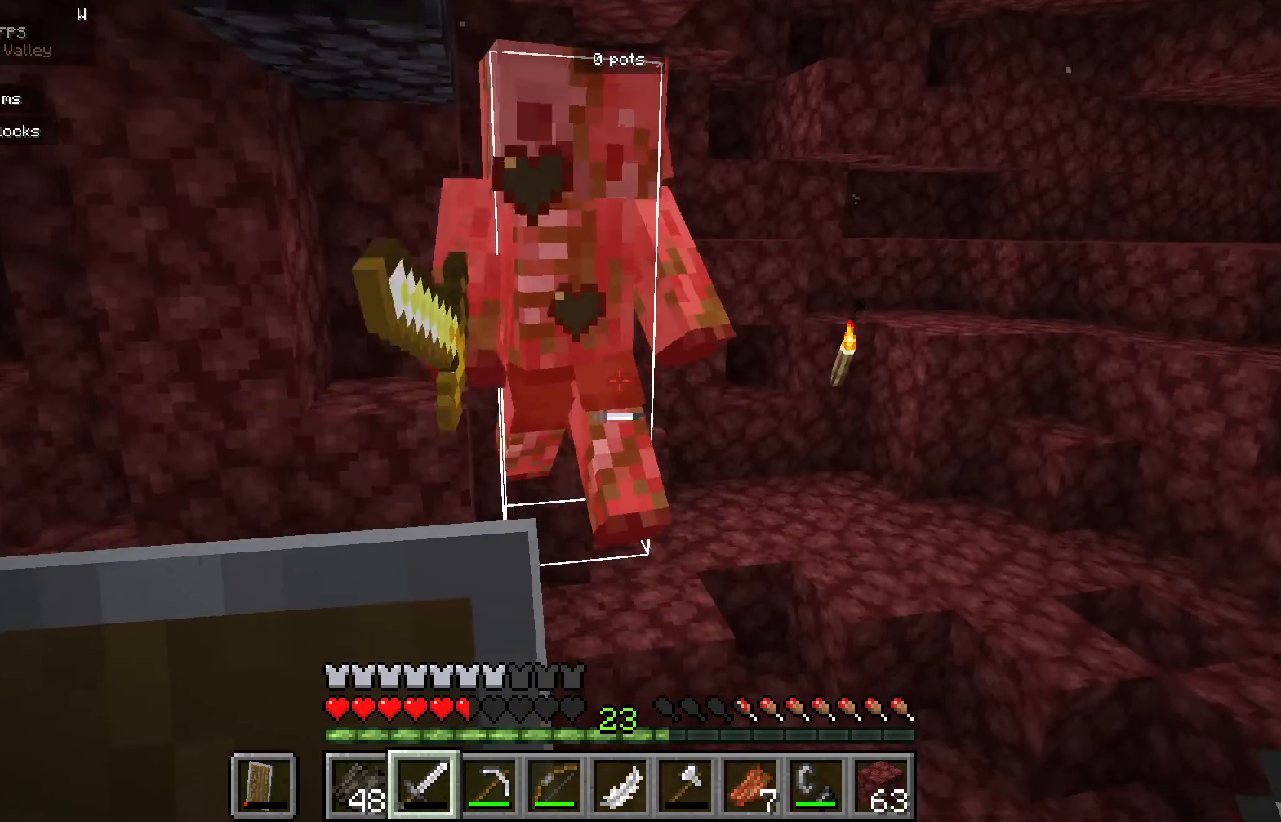
{"keys": [], "mouse": [], "events": []}
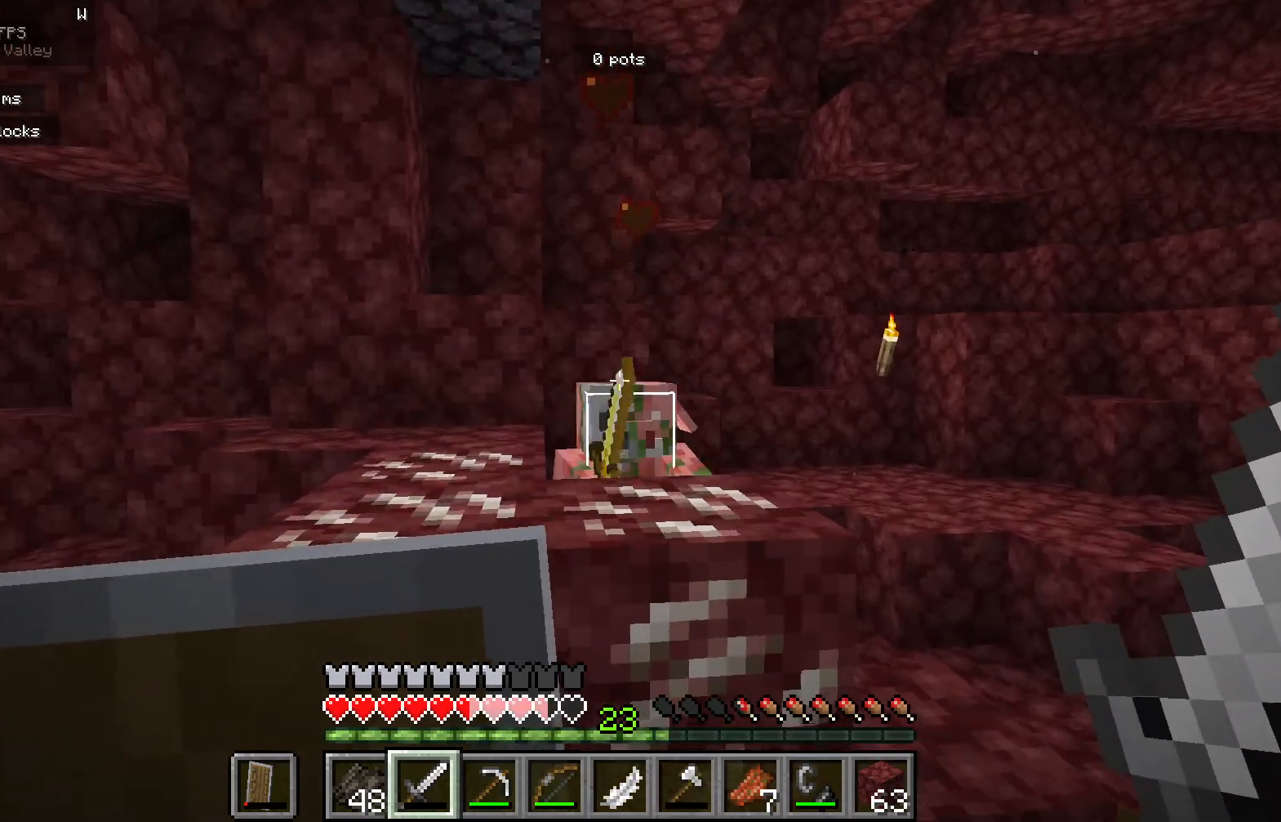
{"keys": [], "mouse": [], "events": []}
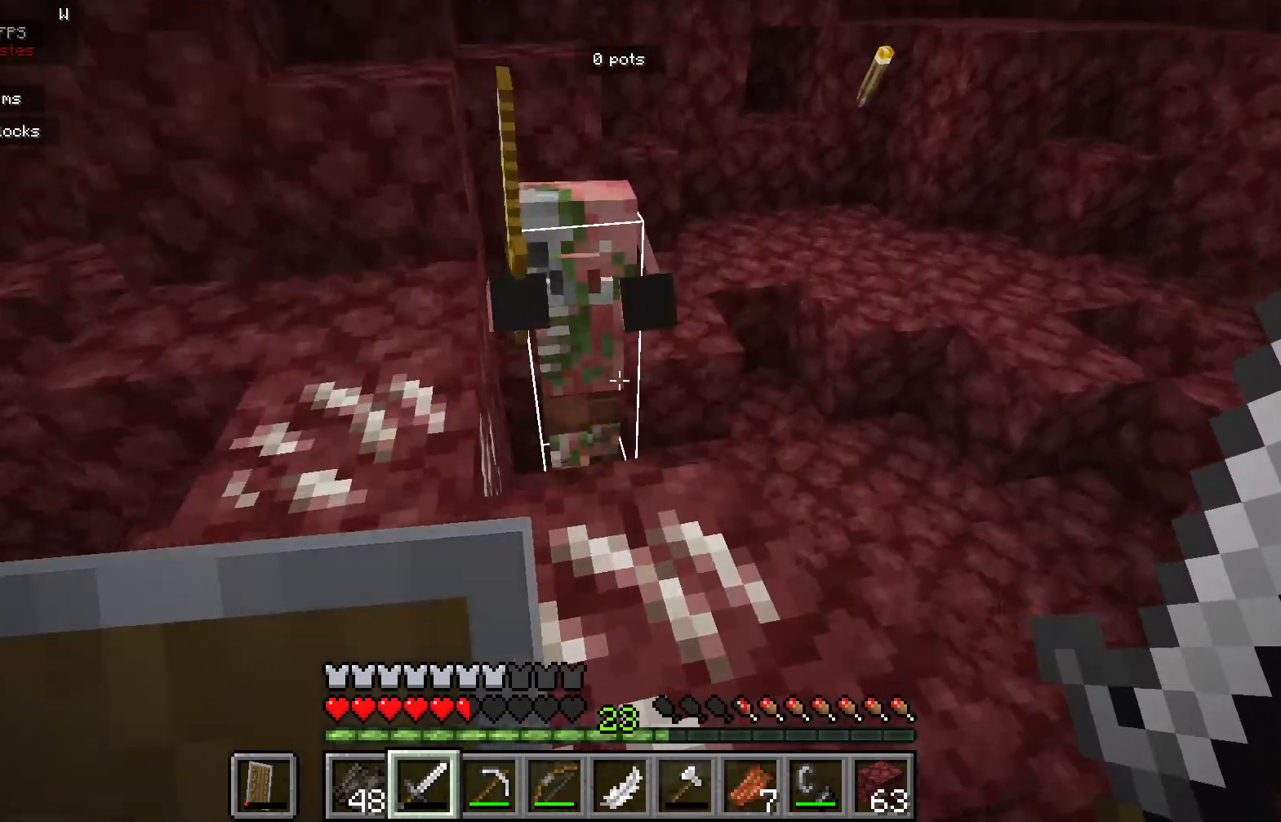
{"keys": ["s"], "mouse": ["left"], "events": [[267, "mouse_left", "down"], [283, "s", "down"]]}